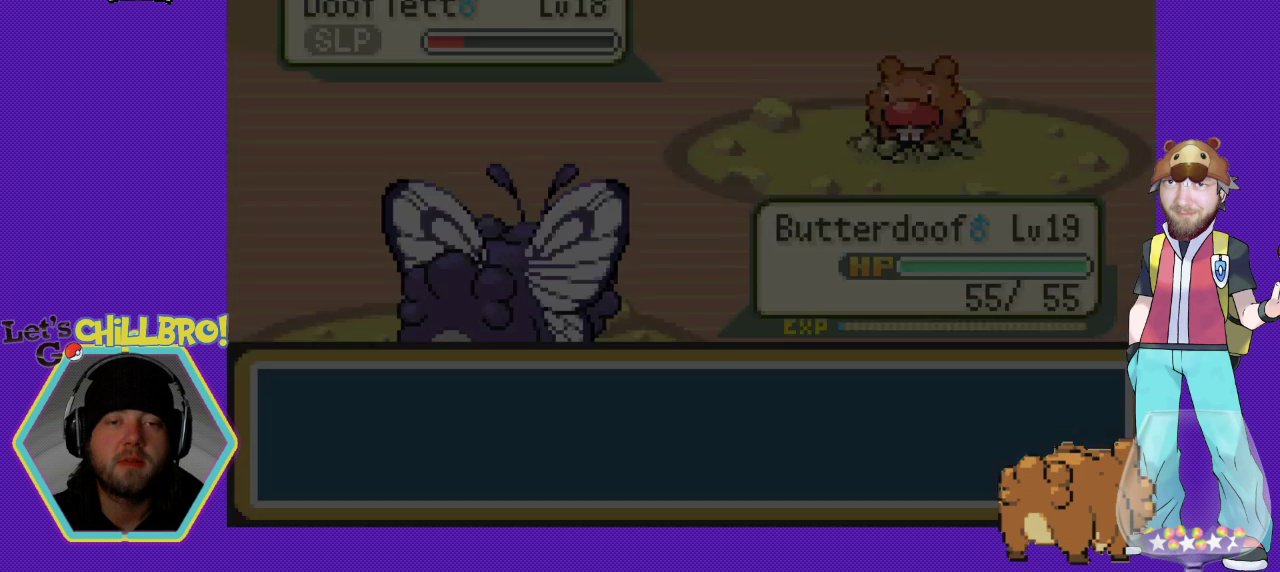
Gameplay with a controller (Nintendo layout); each line is a JSON object with the inputs held at the frame after it. "events" lists button and stick changes between this image and that frame as [ms after this image, input, new state], when the widget could be followed in between. Not read: L1 L3 R1 R3.
{"buttons": [], "events": []}
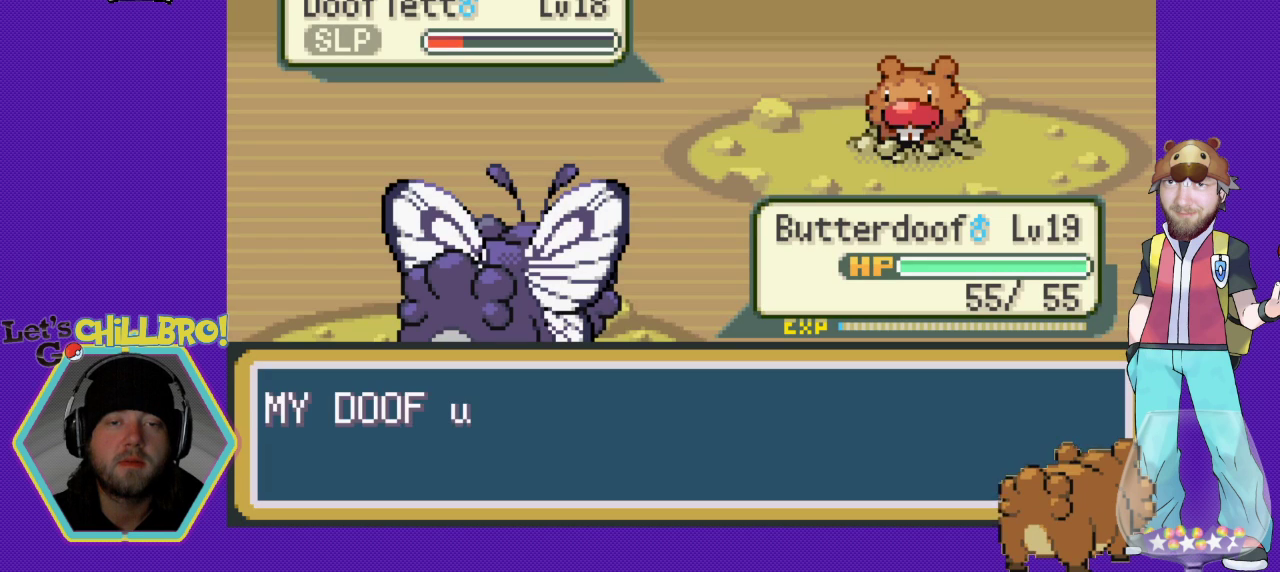
{"buttons": [], "events": []}
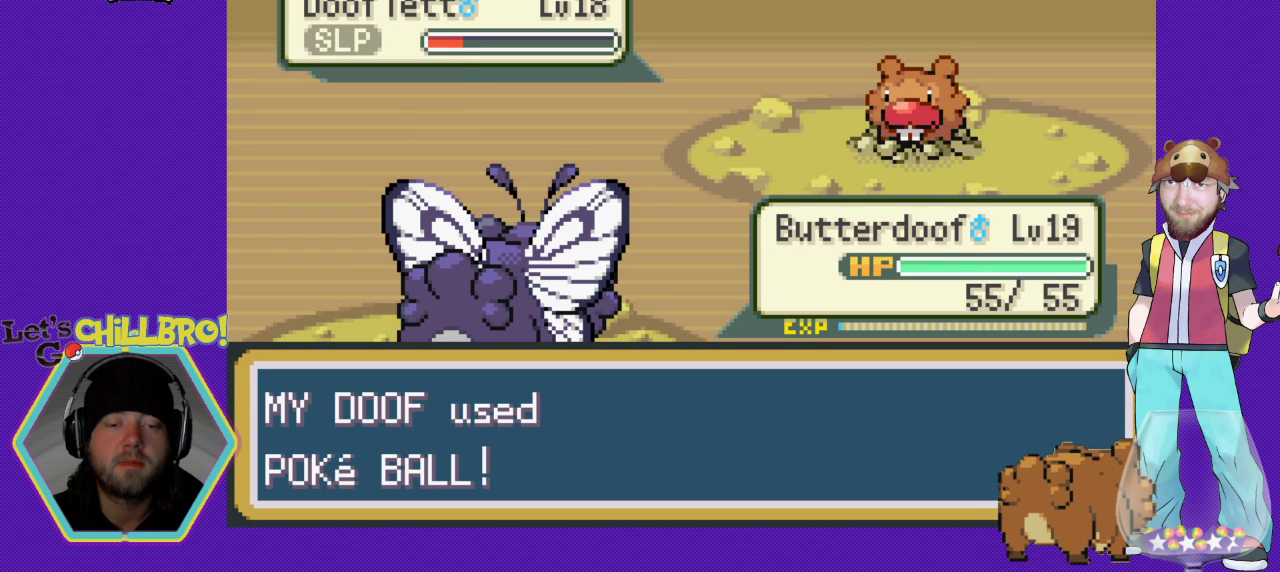
{"buttons": [], "events": []}
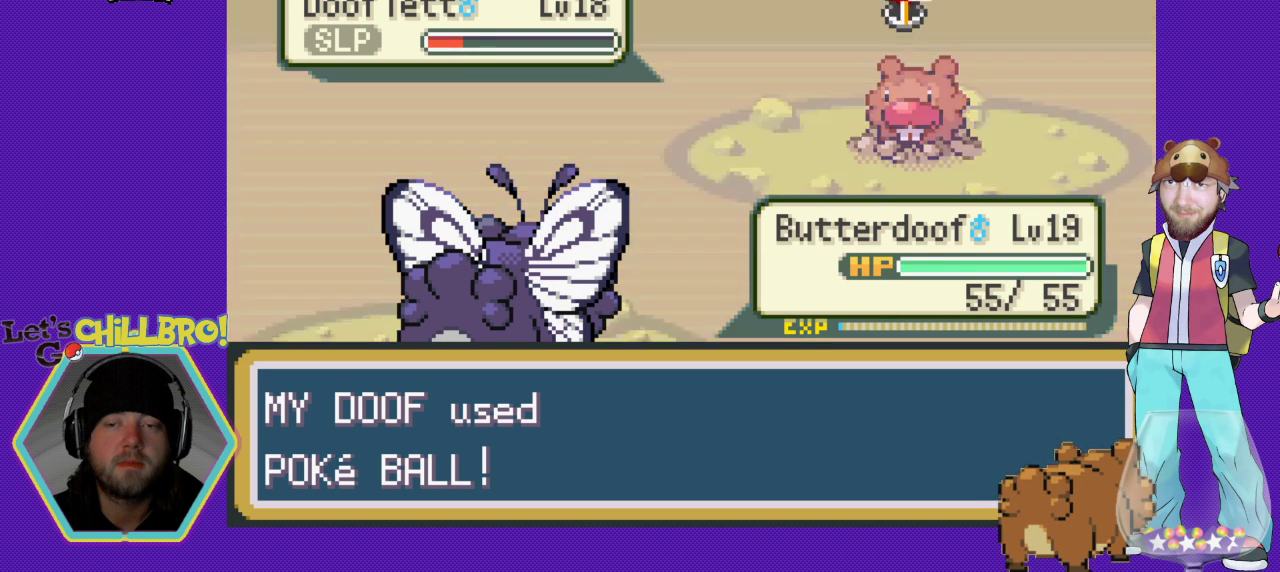
{"buttons": ["B"], "events": [[500, "B", "down"]]}
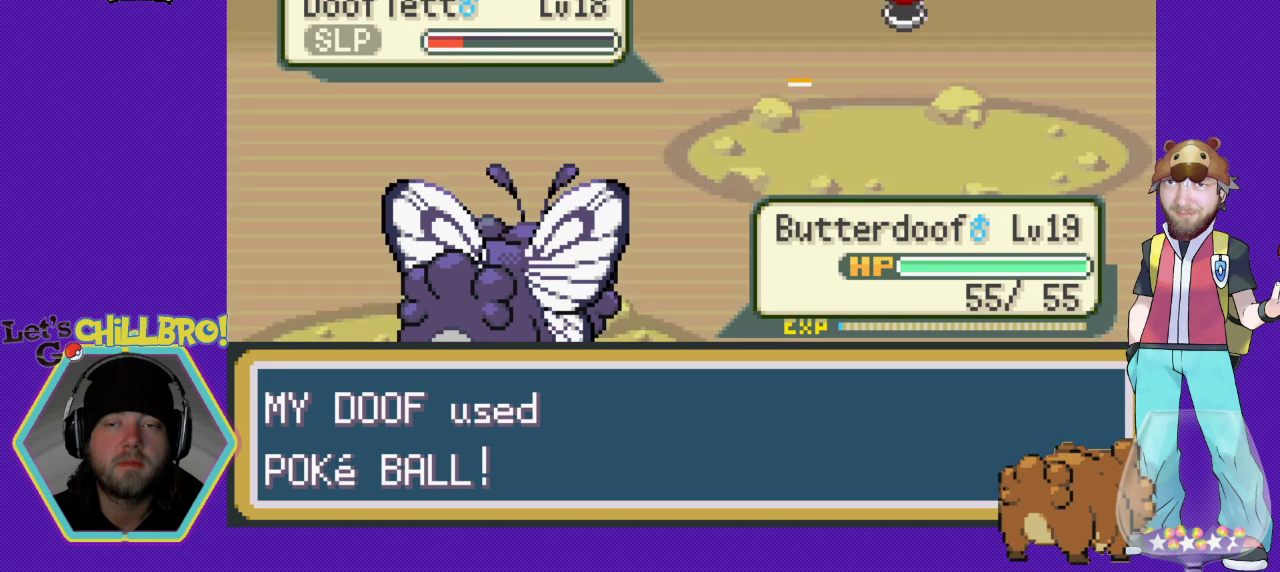
{"buttons": ["B"], "events": []}
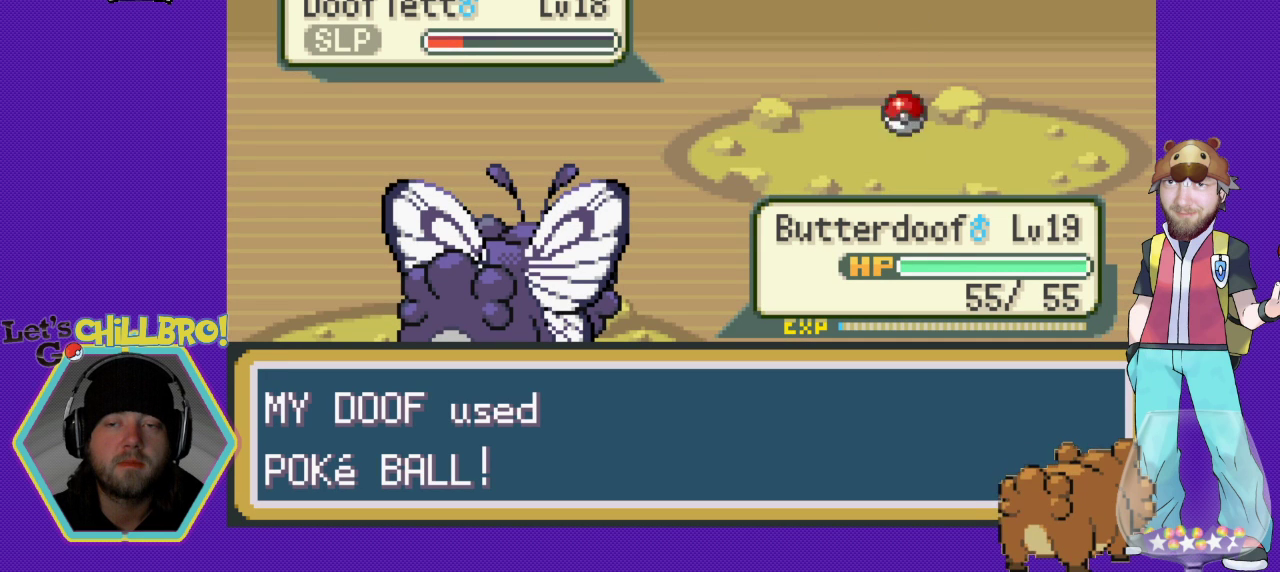
{"buttons": ["B"], "events": []}
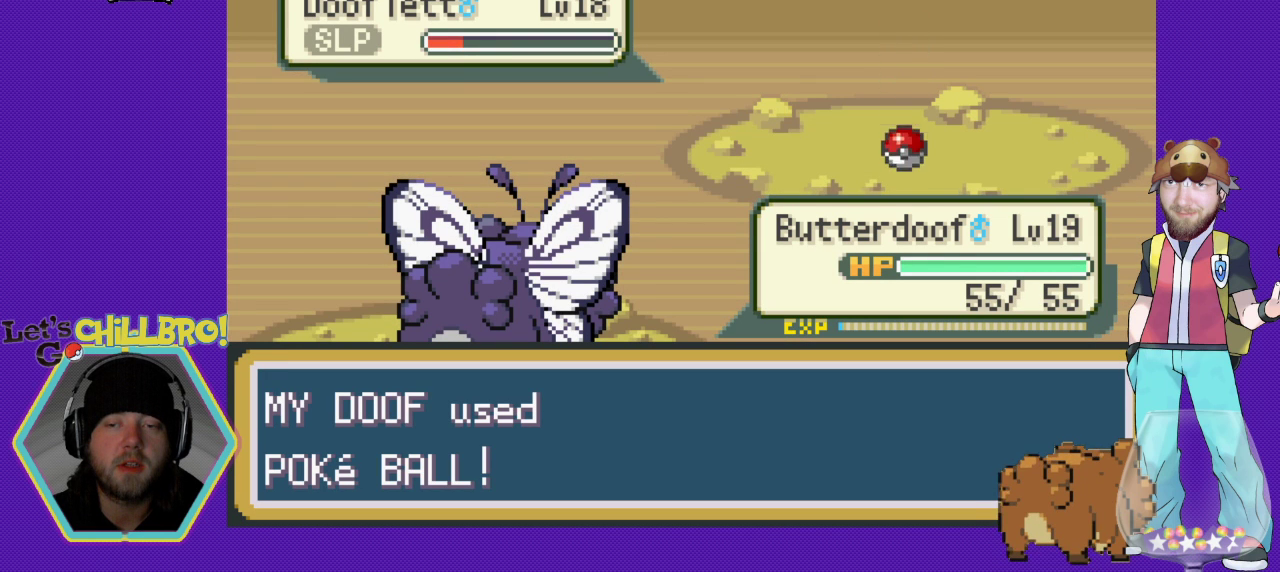
{"buttons": ["B"], "events": []}
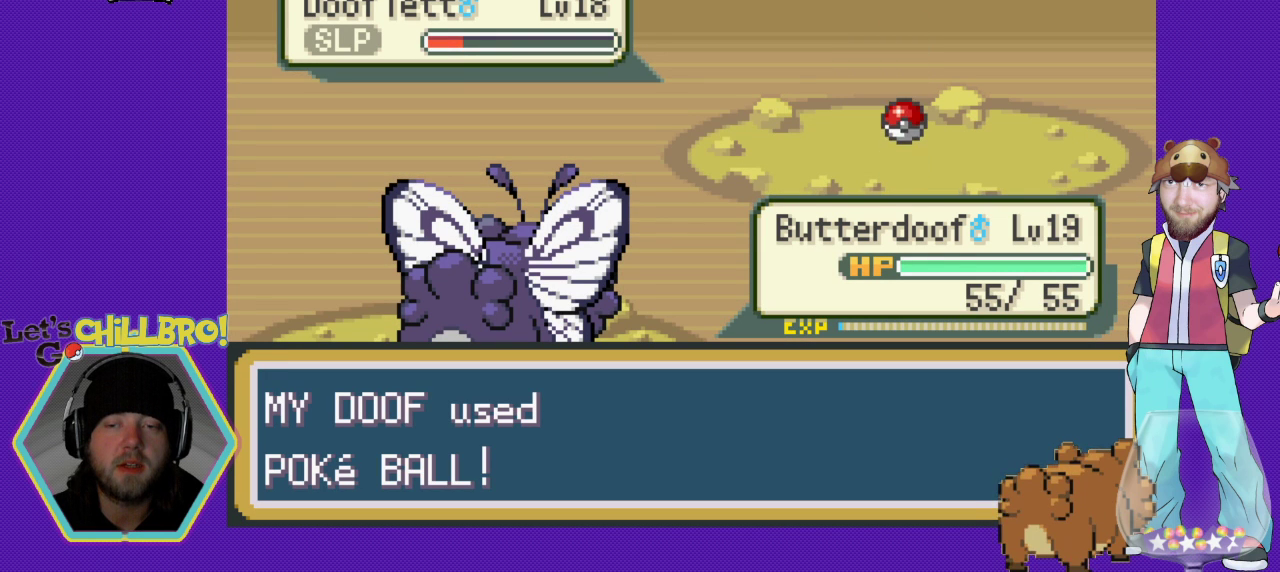
{"buttons": ["B"], "events": []}
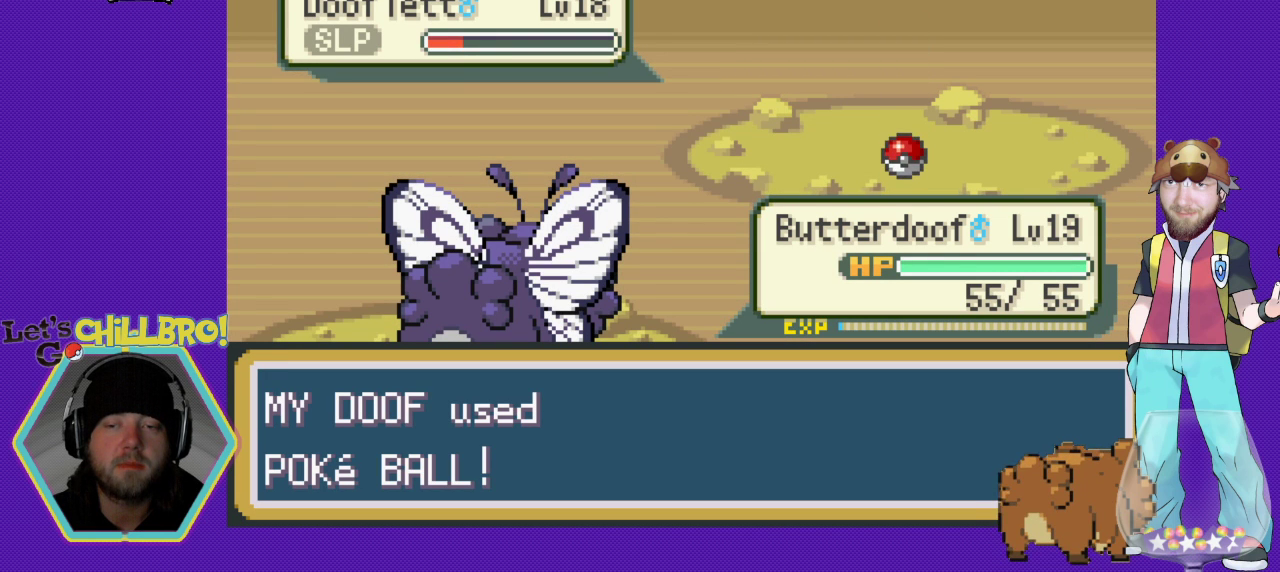
{"buttons": ["B"], "events": []}
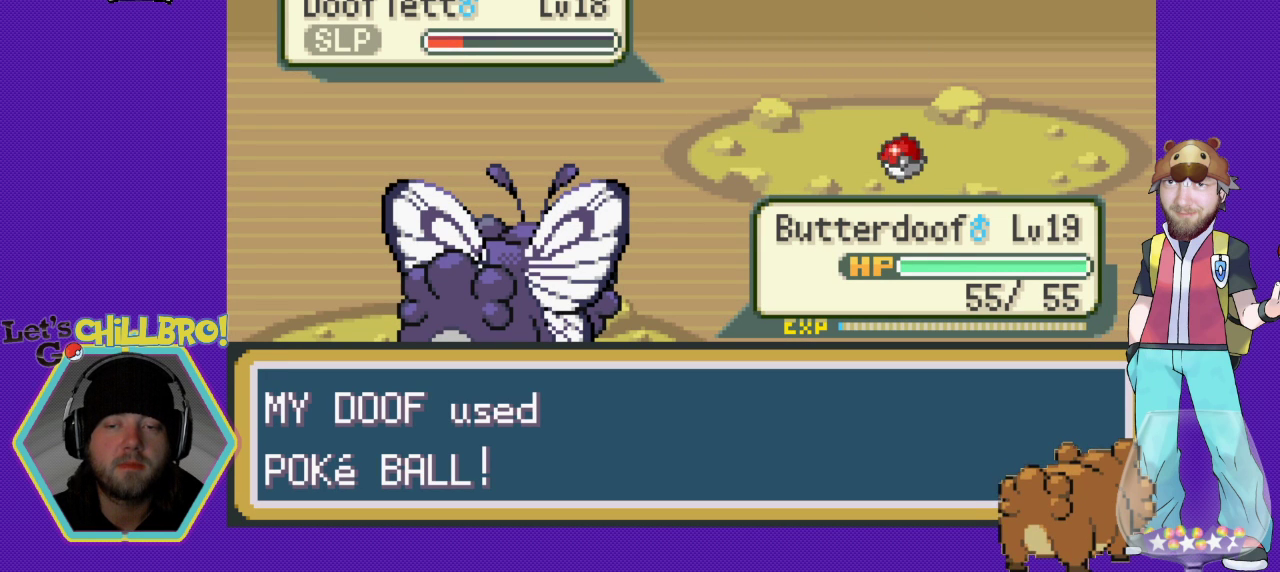
{"buttons": ["B"], "events": []}
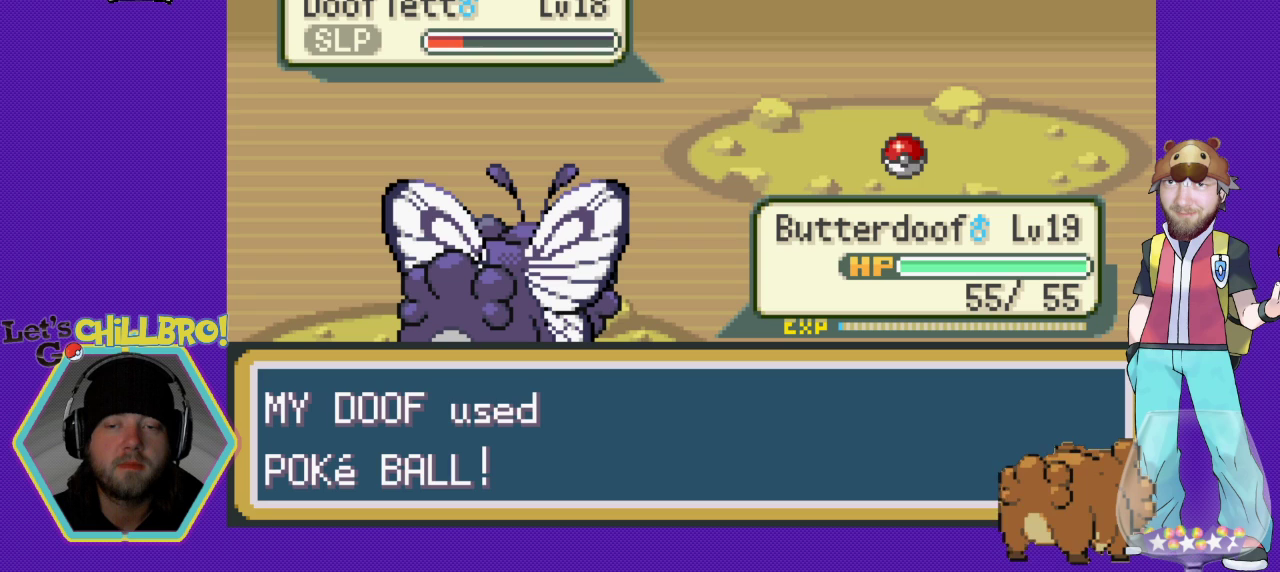
{"buttons": ["B"], "events": []}
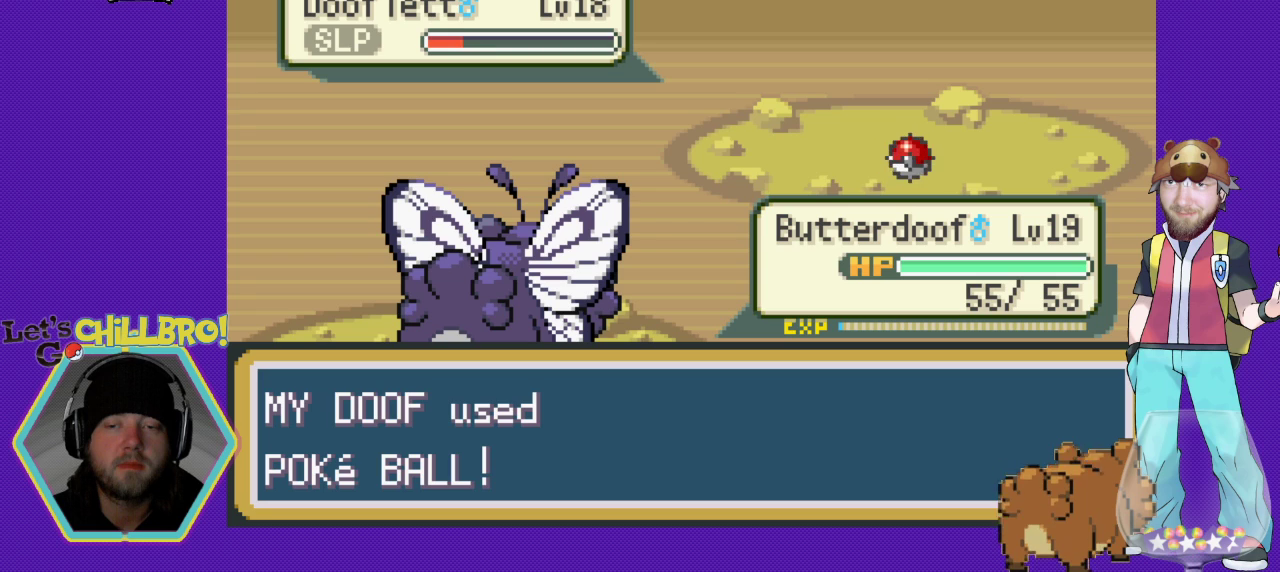
{"buttons": ["B"], "events": []}
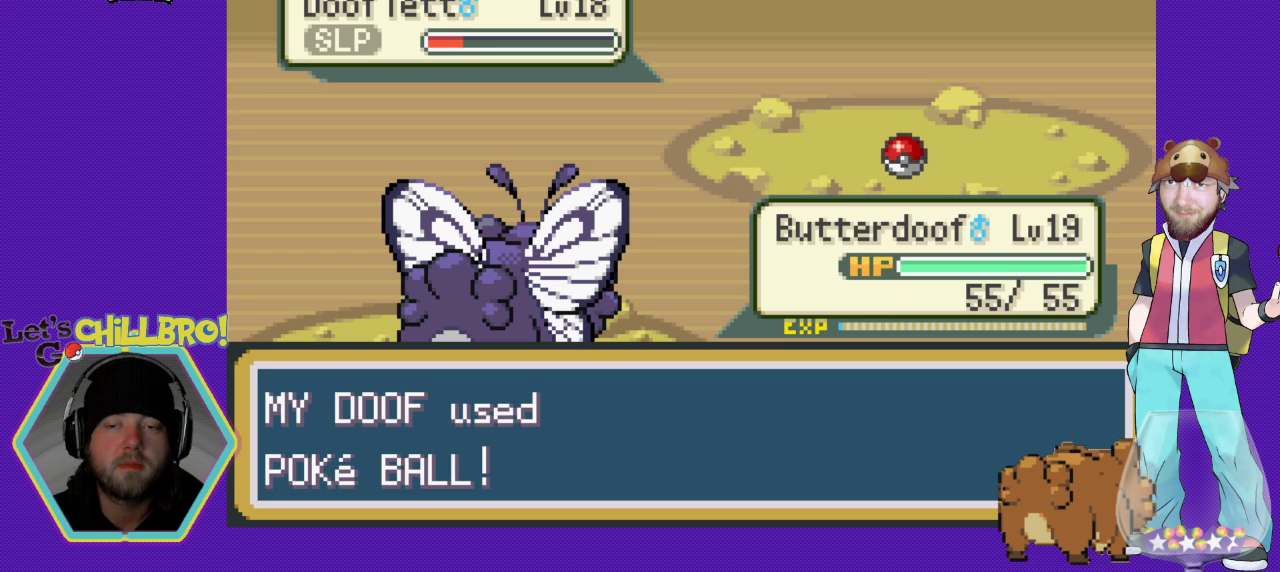
{"buttons": ["B"], "events": []}
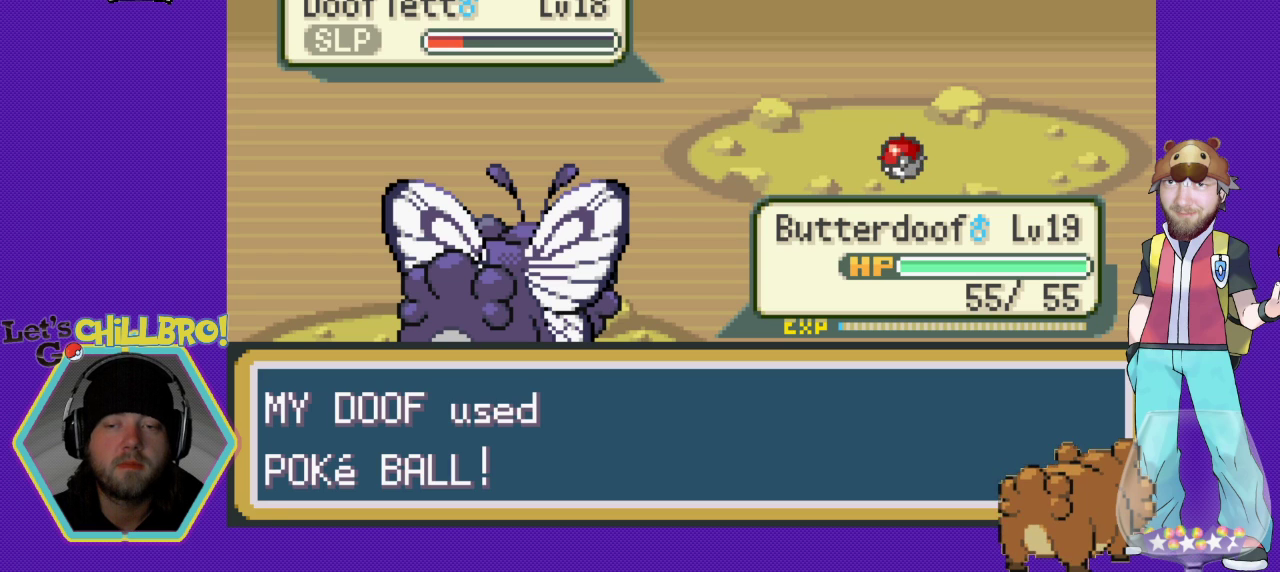
{"buttons": ["B"], "events": []}
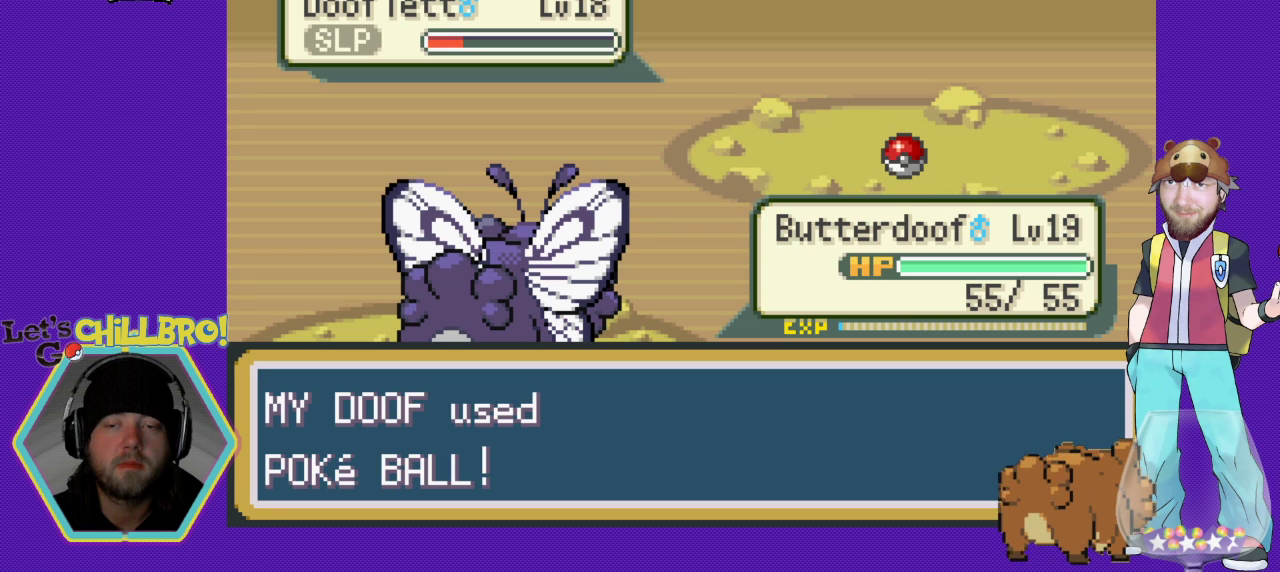
{"buttons": ["B"], "events": []}
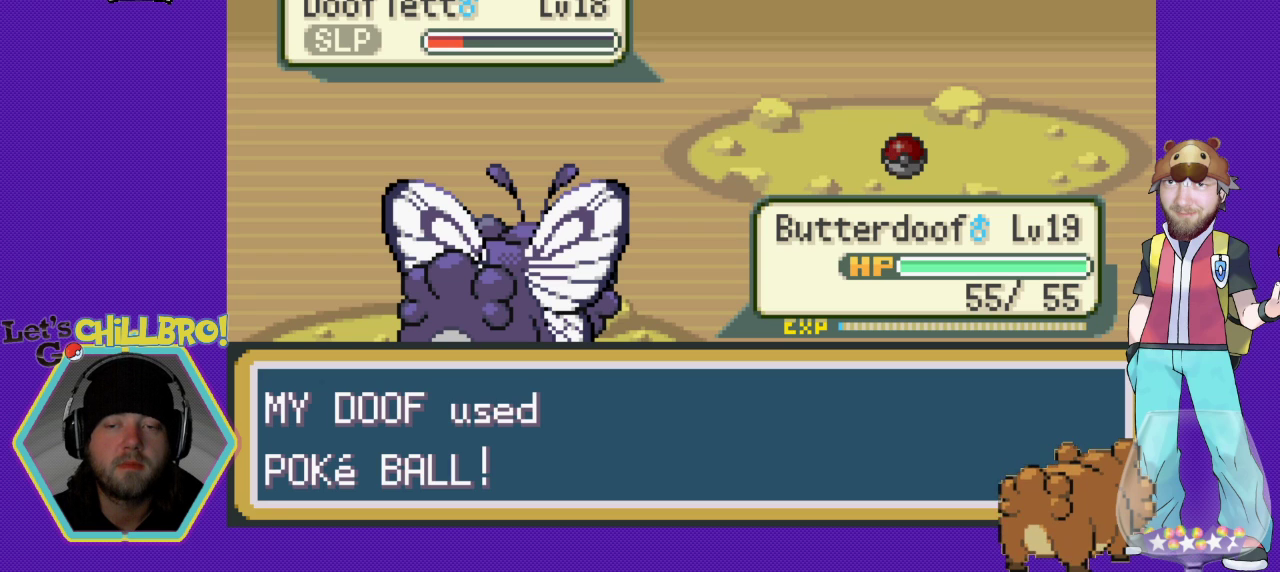
{"buttons": ["B"], "events": []}
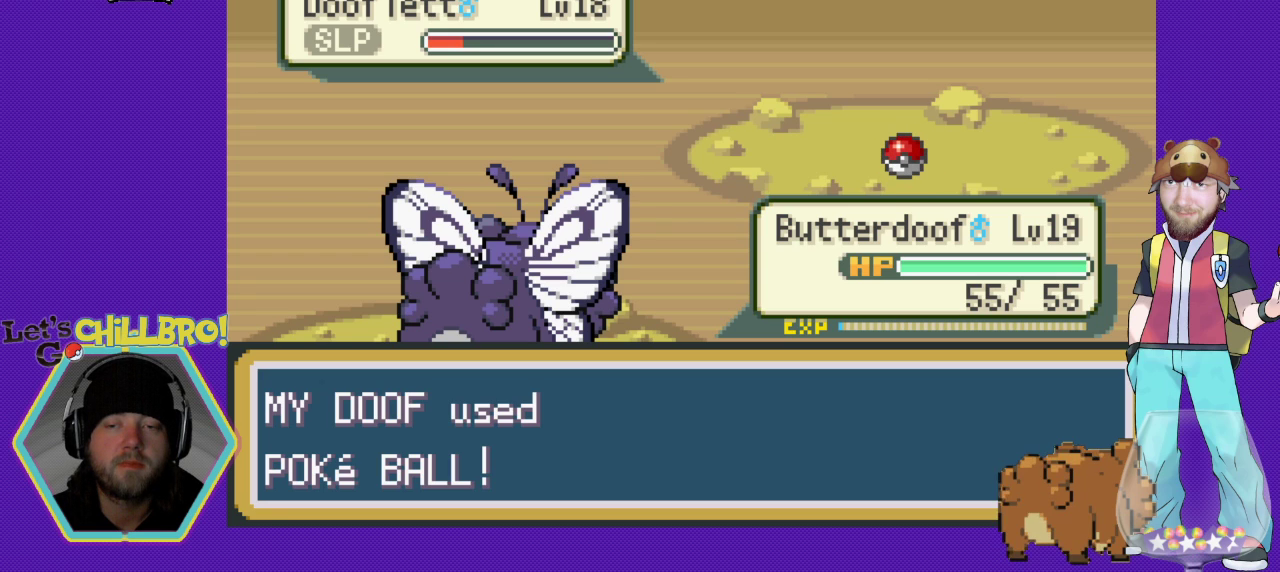
{"buttons": [], "events": [[400, "B", "up"]]}
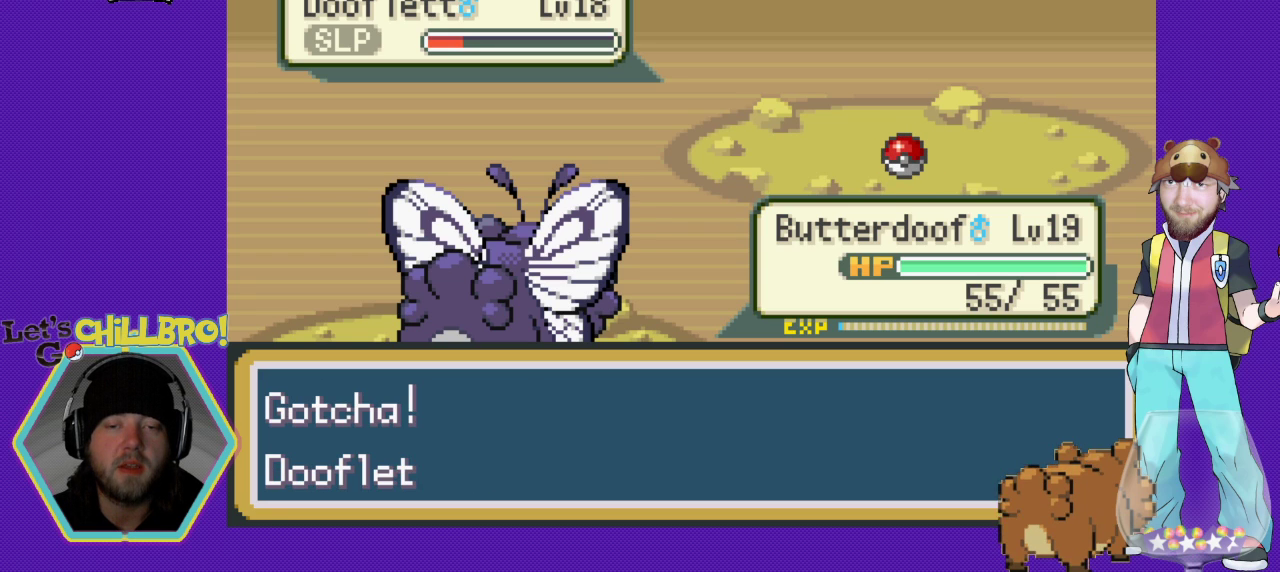
{"buttons": ["A"], "events": [[67, "A", "down"], [200, "A", "up"], [300, "A", "down"], [433, "A", "up"], [467, "A", "down"]]}
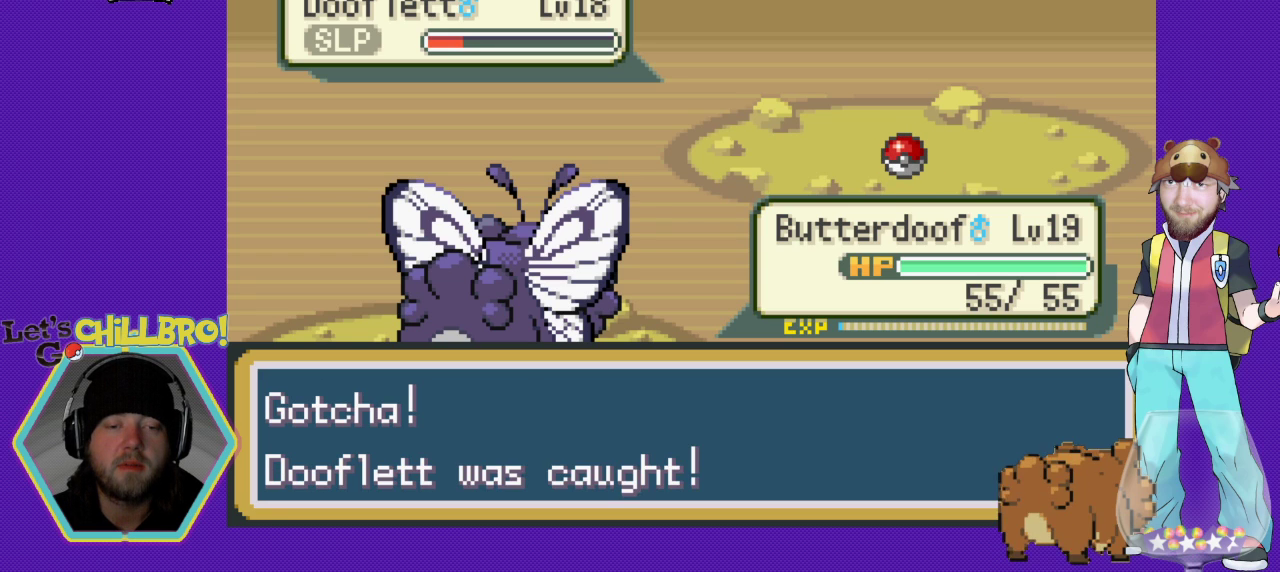
{"buttons": ["A"], "events": [[67, "A", "up"], [133, "A", "down"], [233, "A", "up"], [333, "A", "down"], [433, "A", "up"], [500, "A", "down"]]}
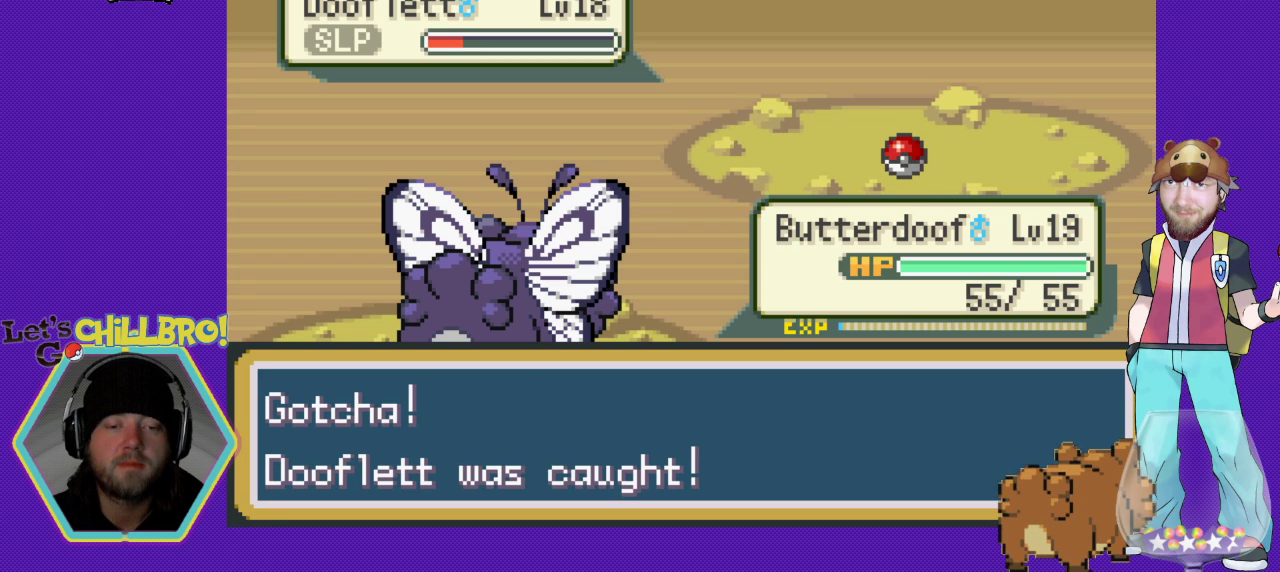
{"buttons": [], "events": [[100, "A", "up"], [200, "A", "down"], [300, "A", "up"]]}
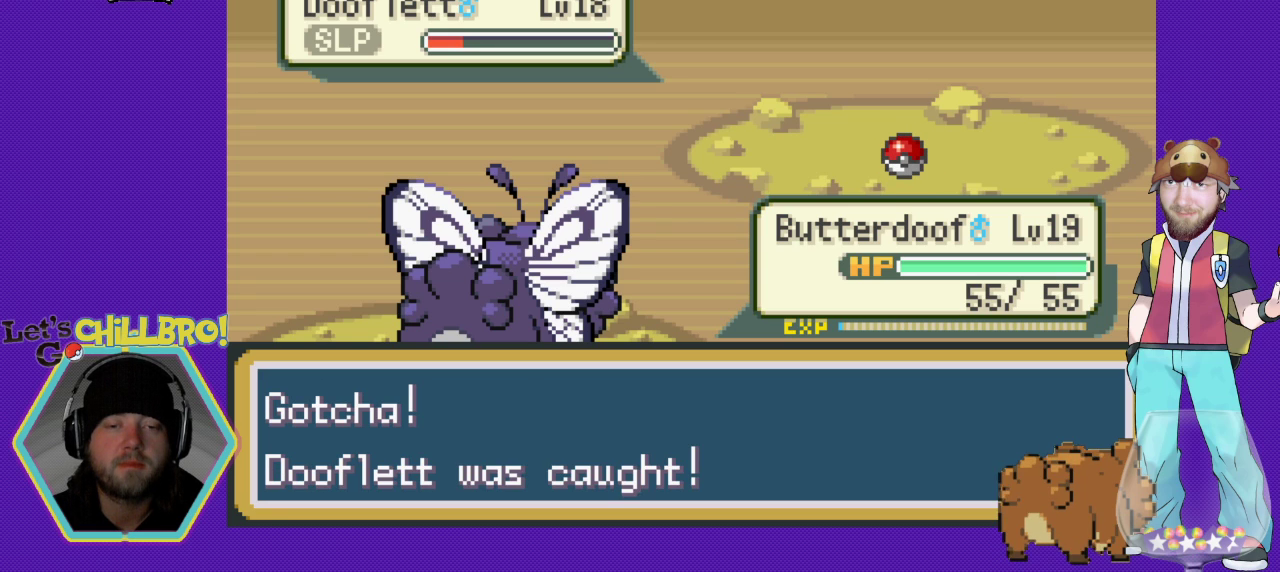
{"buttons": [], "events": [[133, "B", "down"], [367, "B", "up"]]}
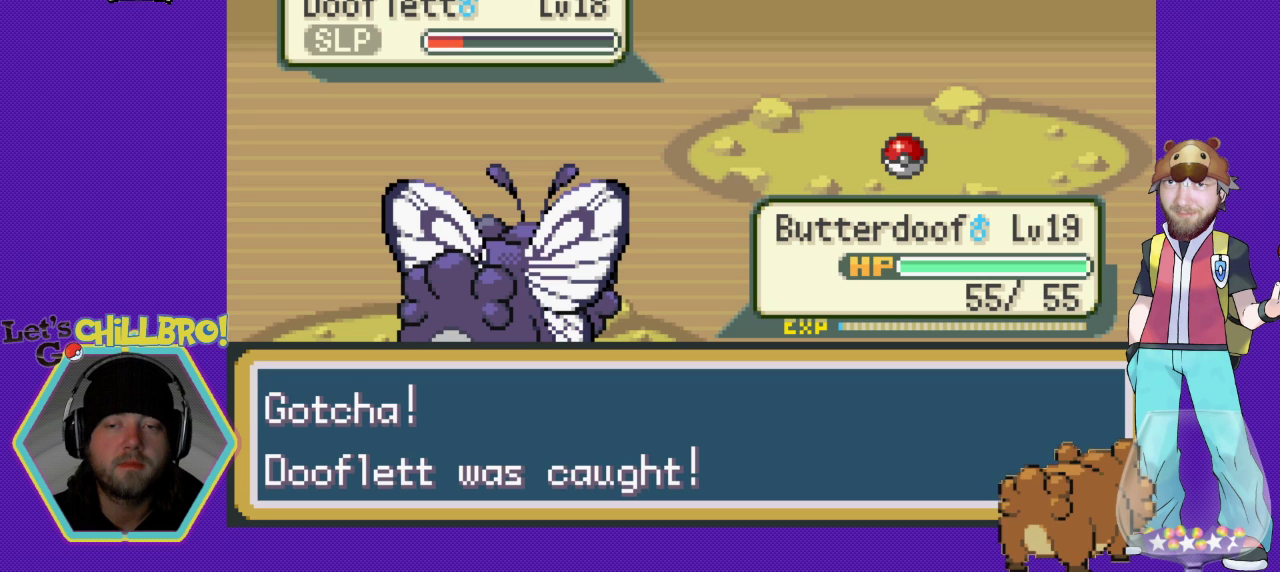
{"buttons": [], "events": [[67, "A", "down"], [367, "A", "up"]]}
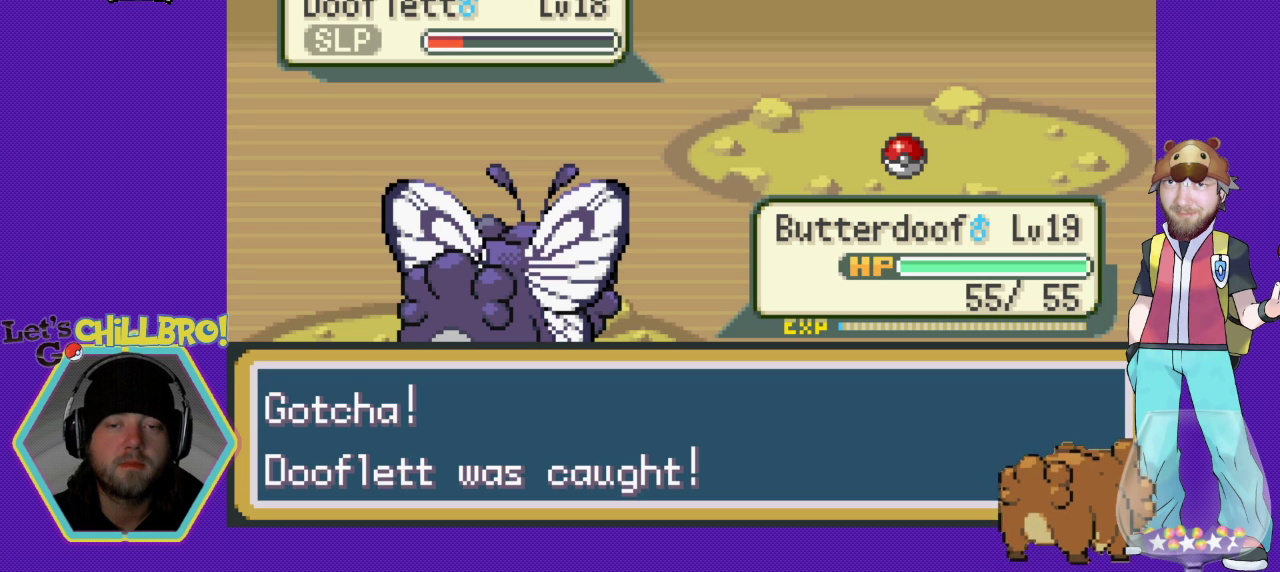
{"buttons": ["A"], "events": [[67, "B", "down"], [233, "B", "up"], [400, "A", "down"]]}
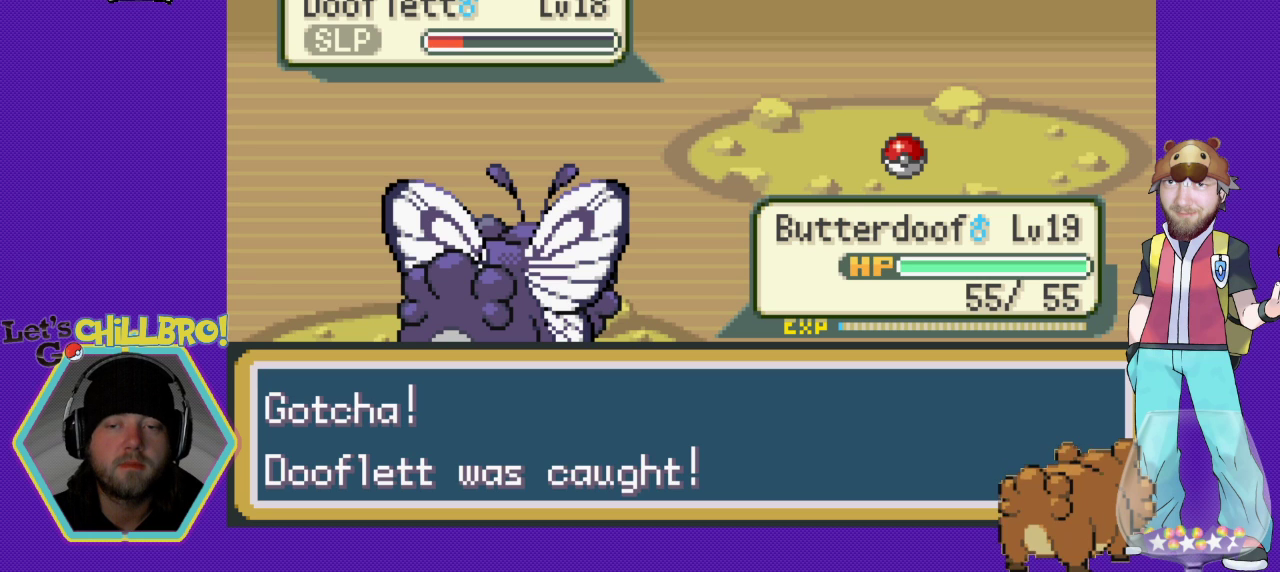
{"buttons": [], "events": [[33, "A", "up"], [333, "B", "down"], [467, "B", "up"]]}
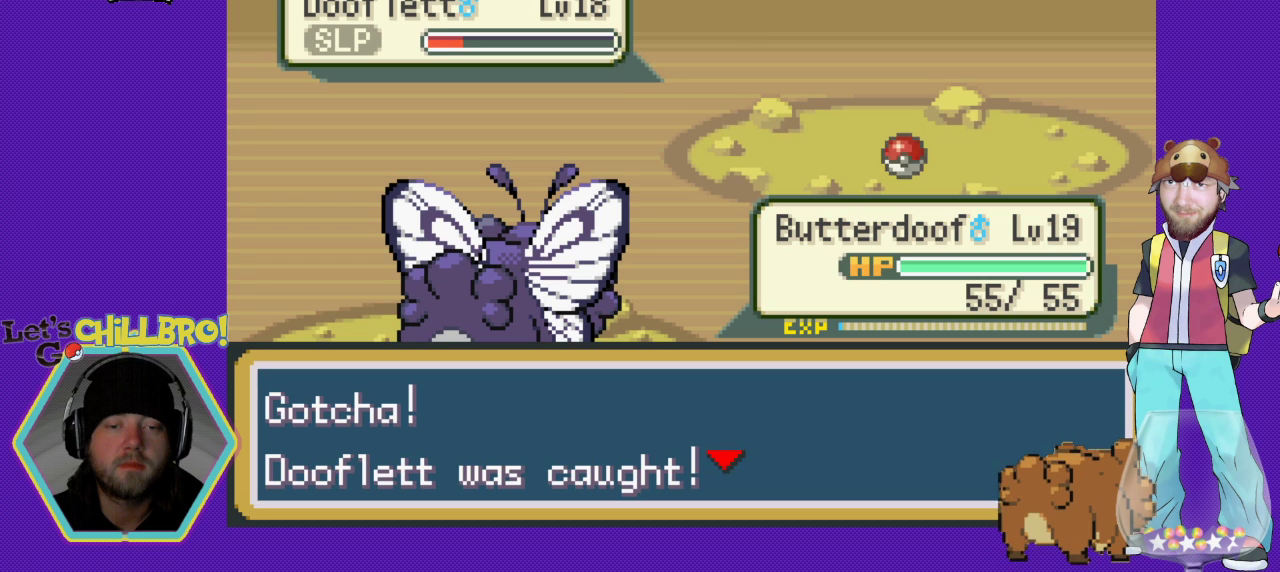
{"buttons": [], "events": [[200, "A", "down"], [333, "A", "up"]]}
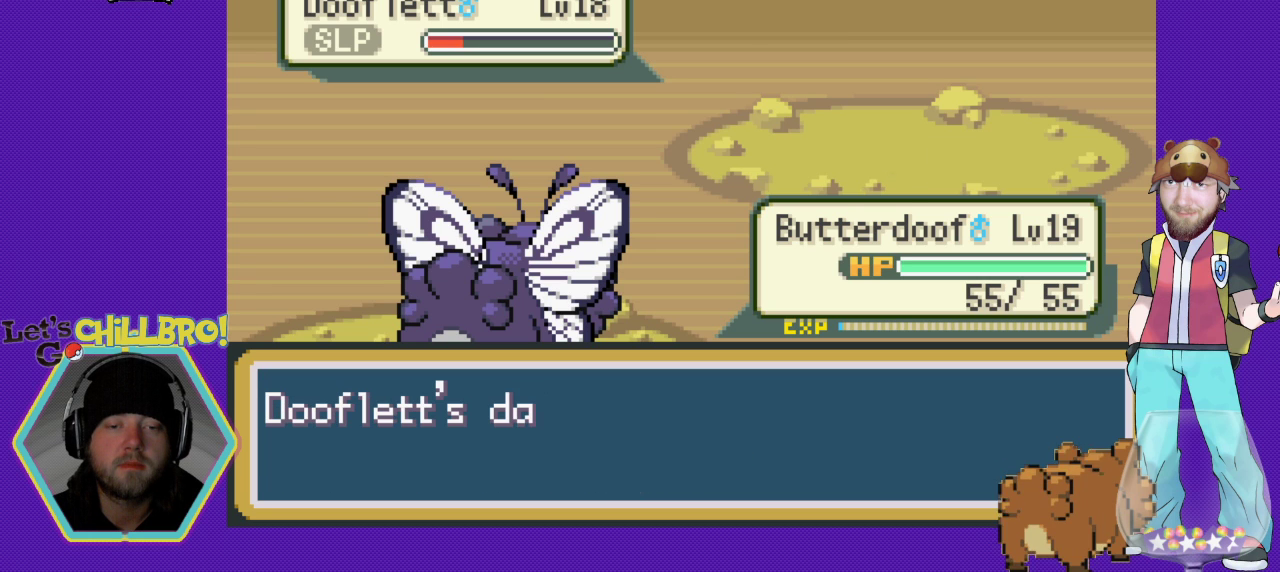
{"buttons": [], "events": [[167, "B", "down"], [300, "B", "up"]]}
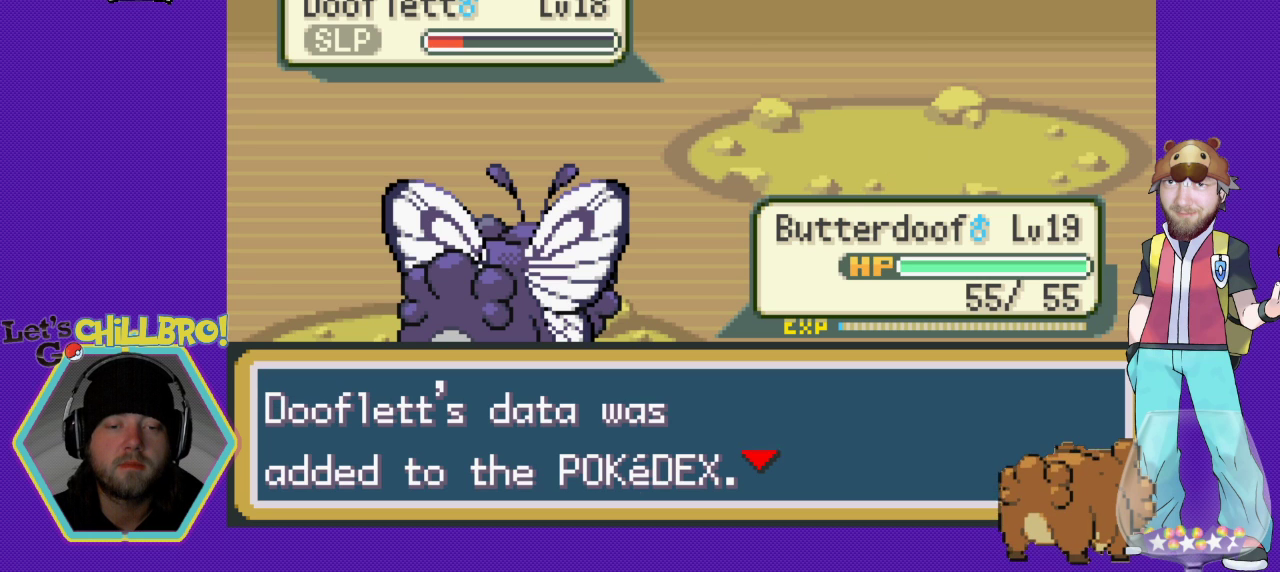
{"buttons": [], "events": []}
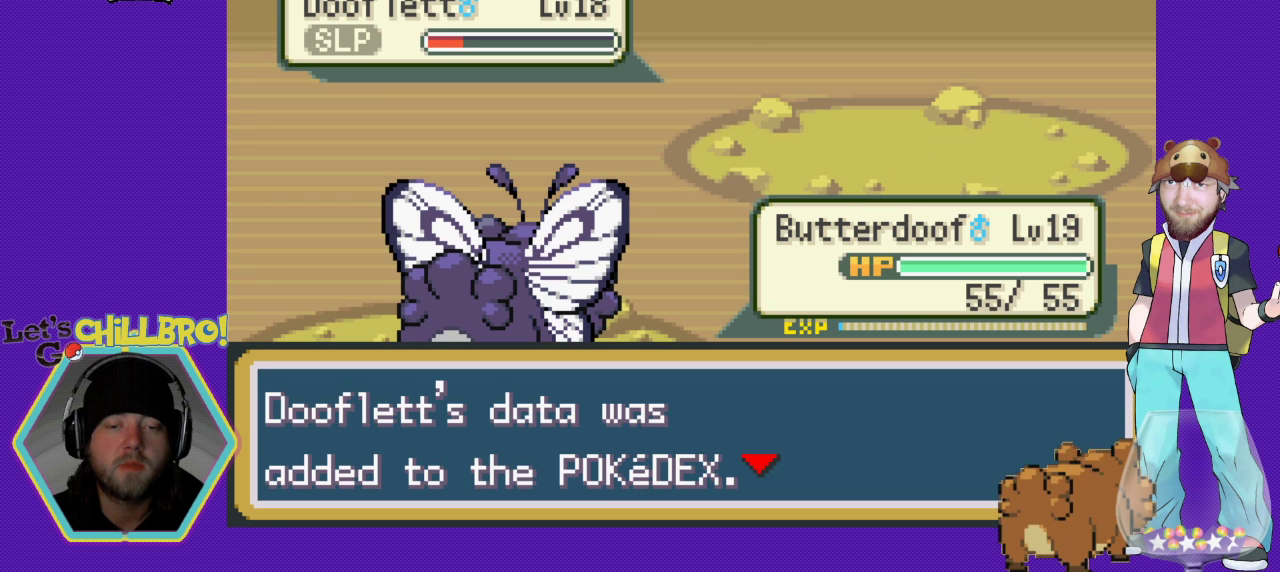
{"buttons": [], "events": []}
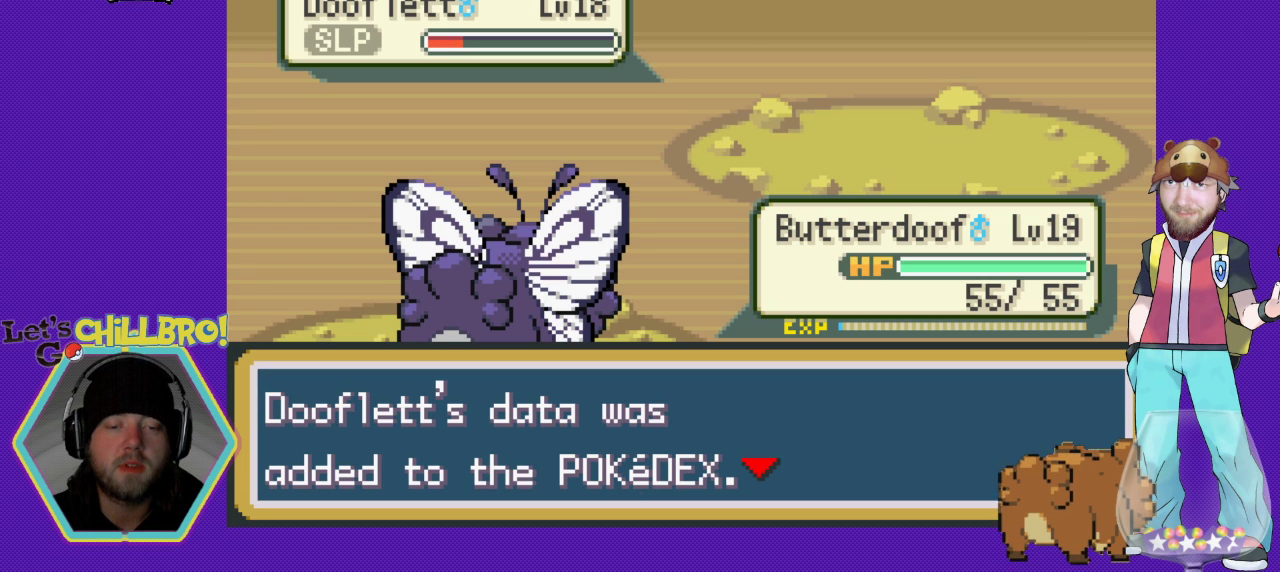
{"buttons": ["B"], "events": [[433, "B", "down"]]}
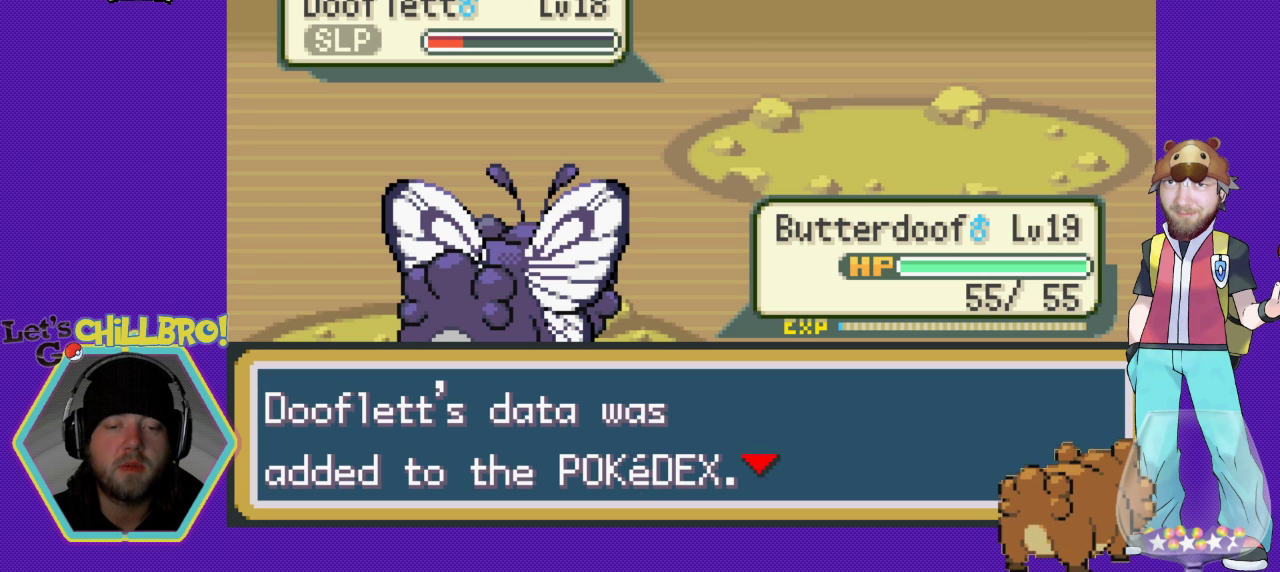
{"buttons": [], "events": [[500, "B", "up"]]}